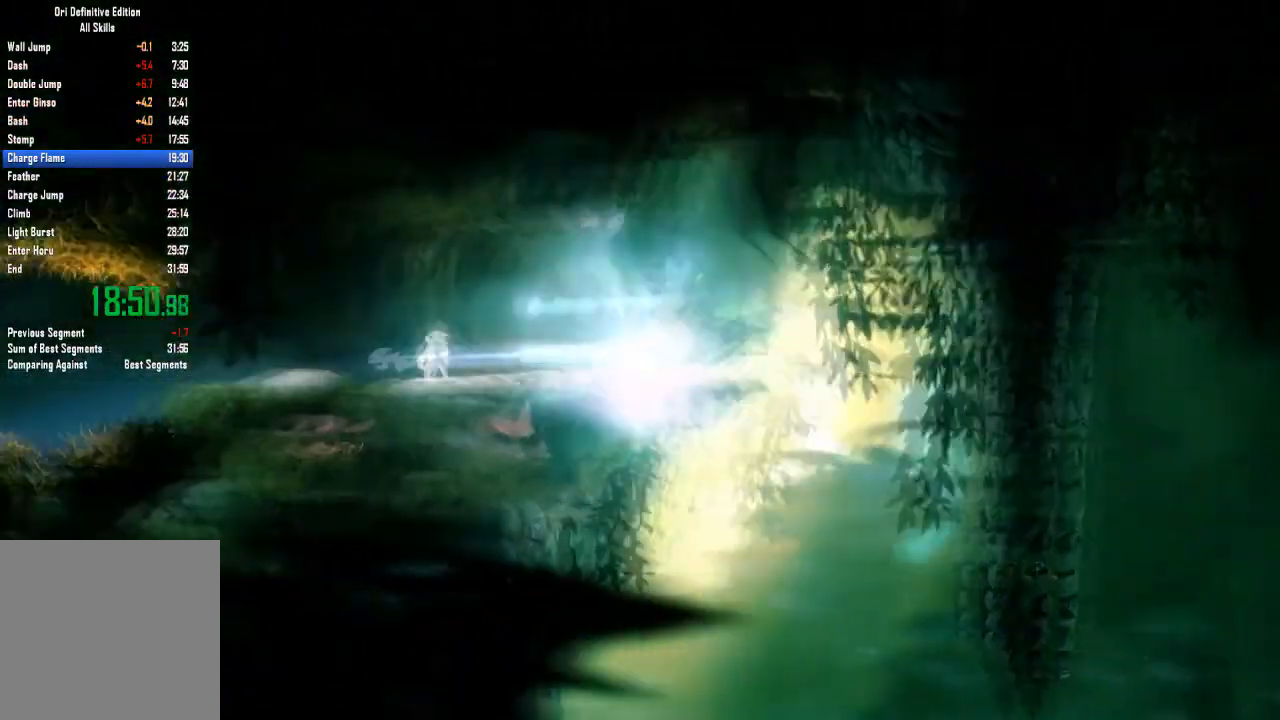
Gameplay with a controller (Xbox layout); each line is a JSON object with the inputs held at the frame after it. "events" lists button and stick changes between this image and that frame as [ms after this image, input, new state], when the widget could be followed in between. Not read: A DPAD_DOWN HOME L3 R1 R3 SELECT START X Y.
{"buttons": [], "left_stick": "center", "right_stick": "center", "events": []}
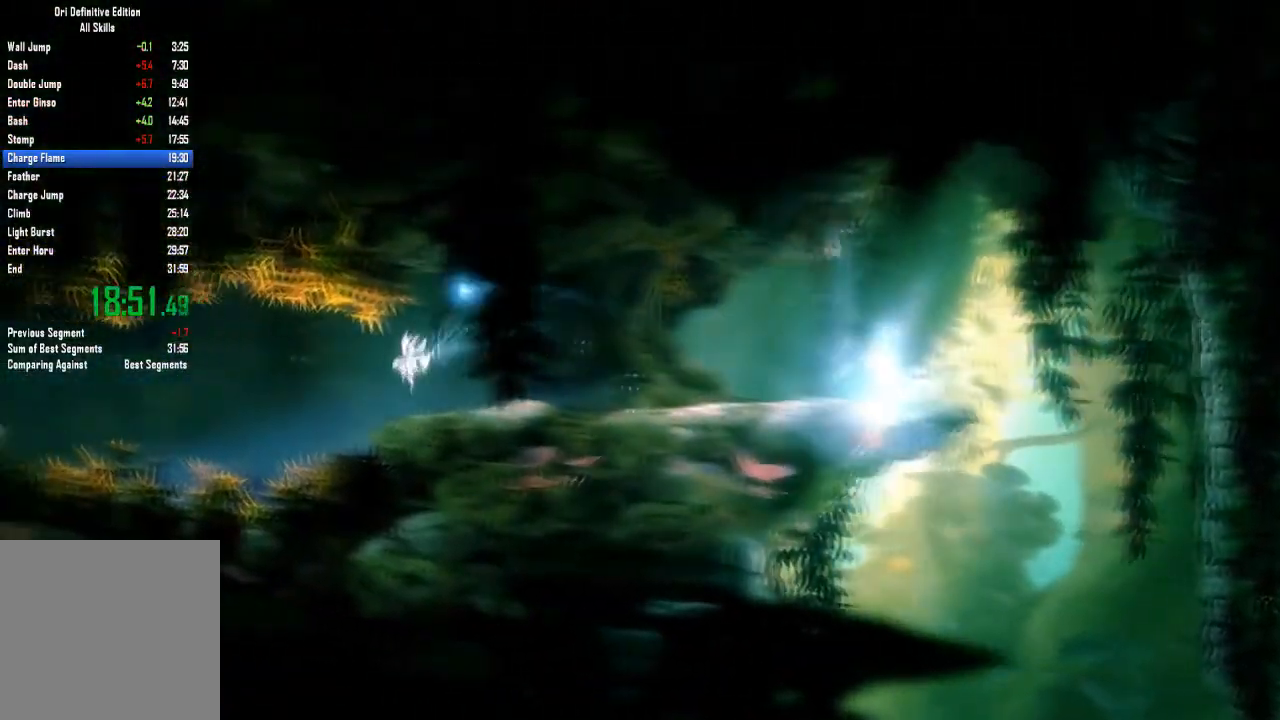
{"buttons": [], "left_stick": "center", "right_stick": "center", "events": []}
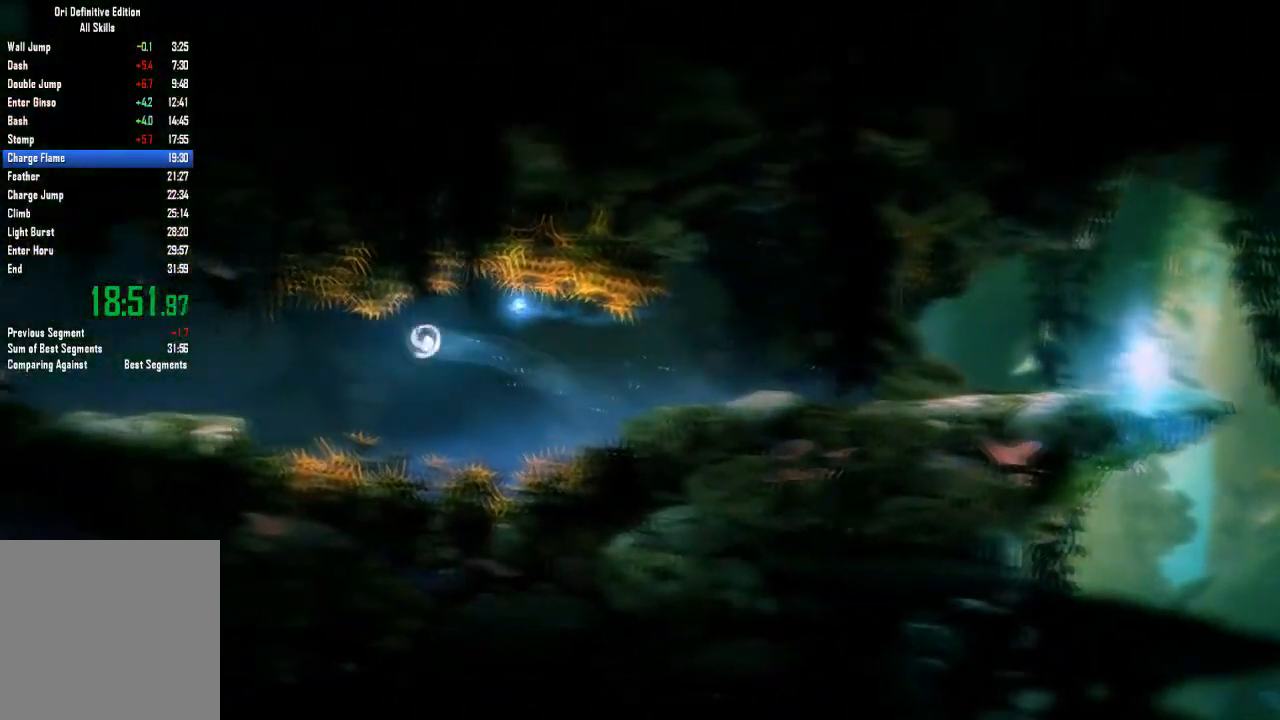
{"buttons": [], "left_stick": "left", "right_stick": "center", "events": [[367, "left_stick", "left"]]}
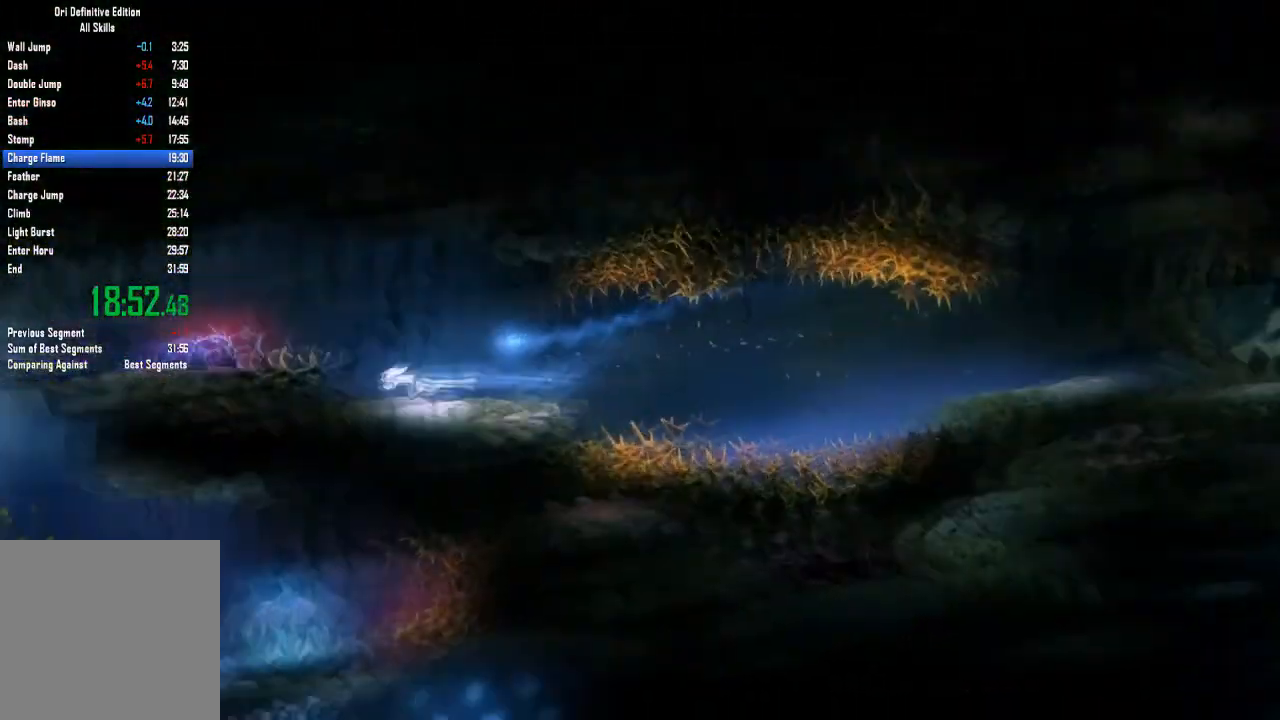
{"buttons": [], "left_stick": "left", "right_stick": "center", "events": []}
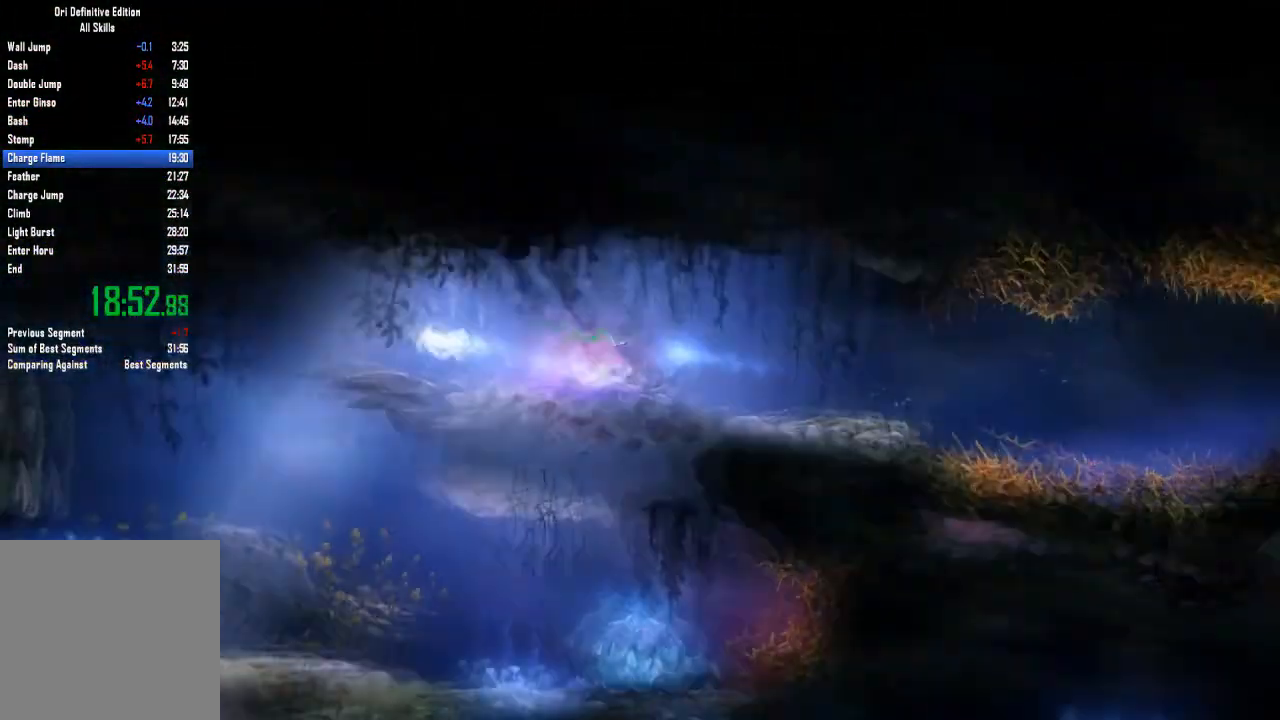
{"buttons": [], "left_stick": "left", "right_stick": "center", "events": [[33, "left_stick", "center"], [133, "left_stick", "right"], [367, "left_stick", "left"]]}
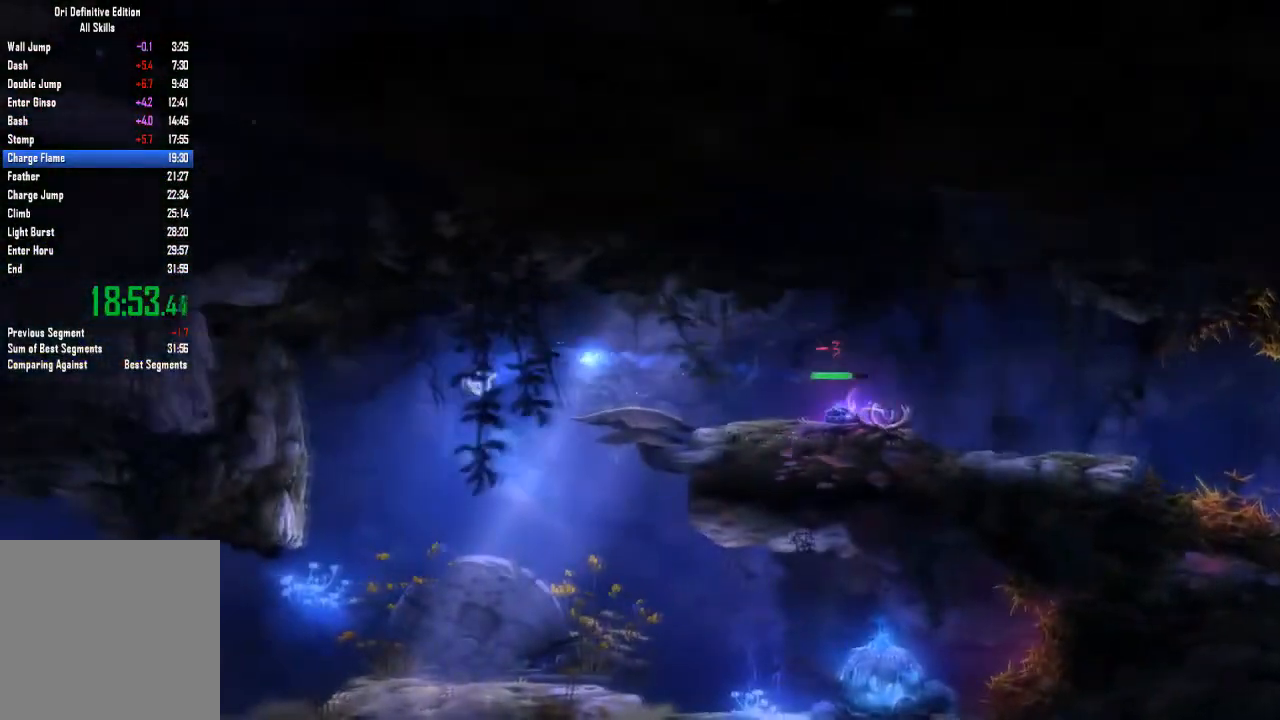
{"buttons": [], "left_stick": "left", "right_stick": "center", "events": []}
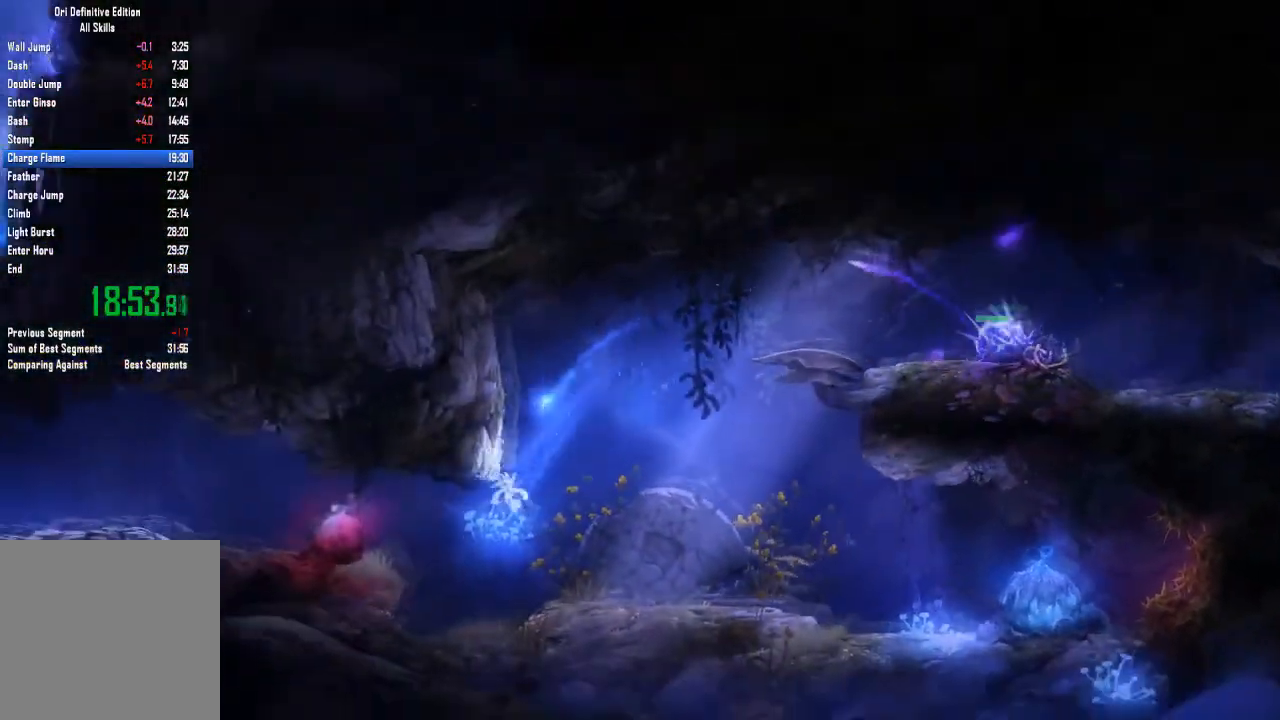
{"buttons": [], "left_stick": "left", "right_stick": "center", "events": []}
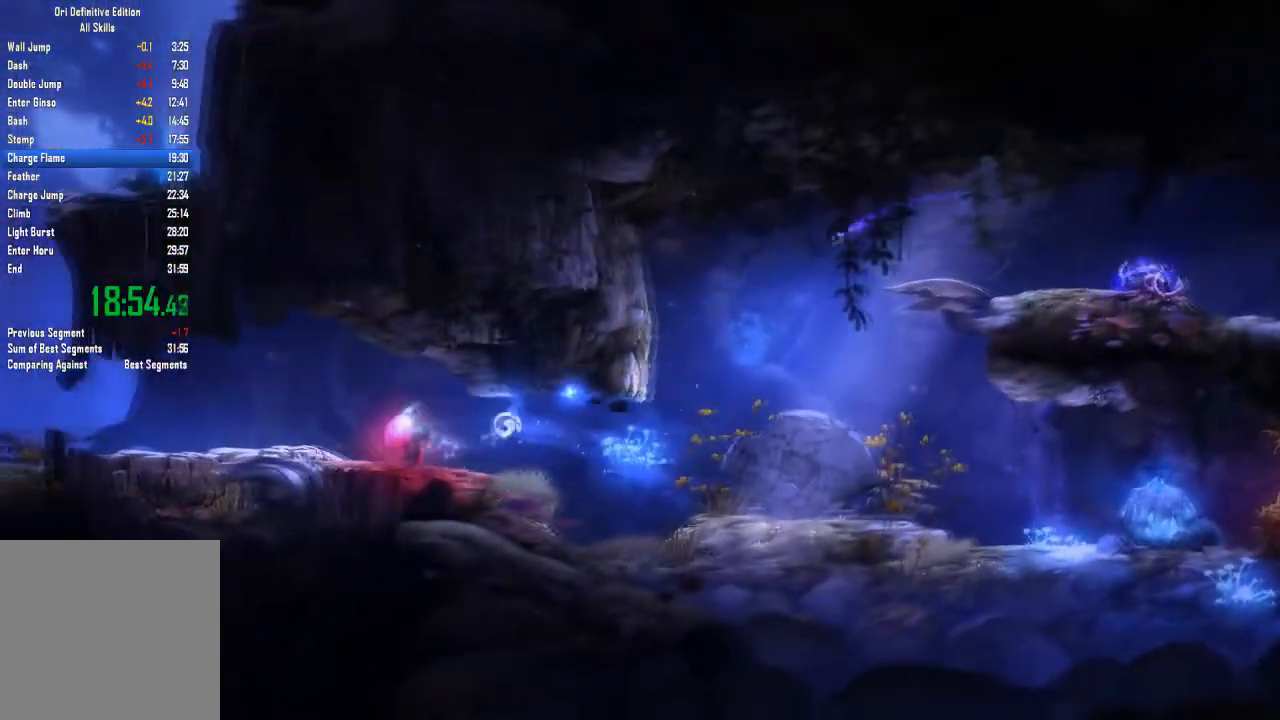
{"buttons": [], "left_stick": "left", "right_stick": "center", "events": []}
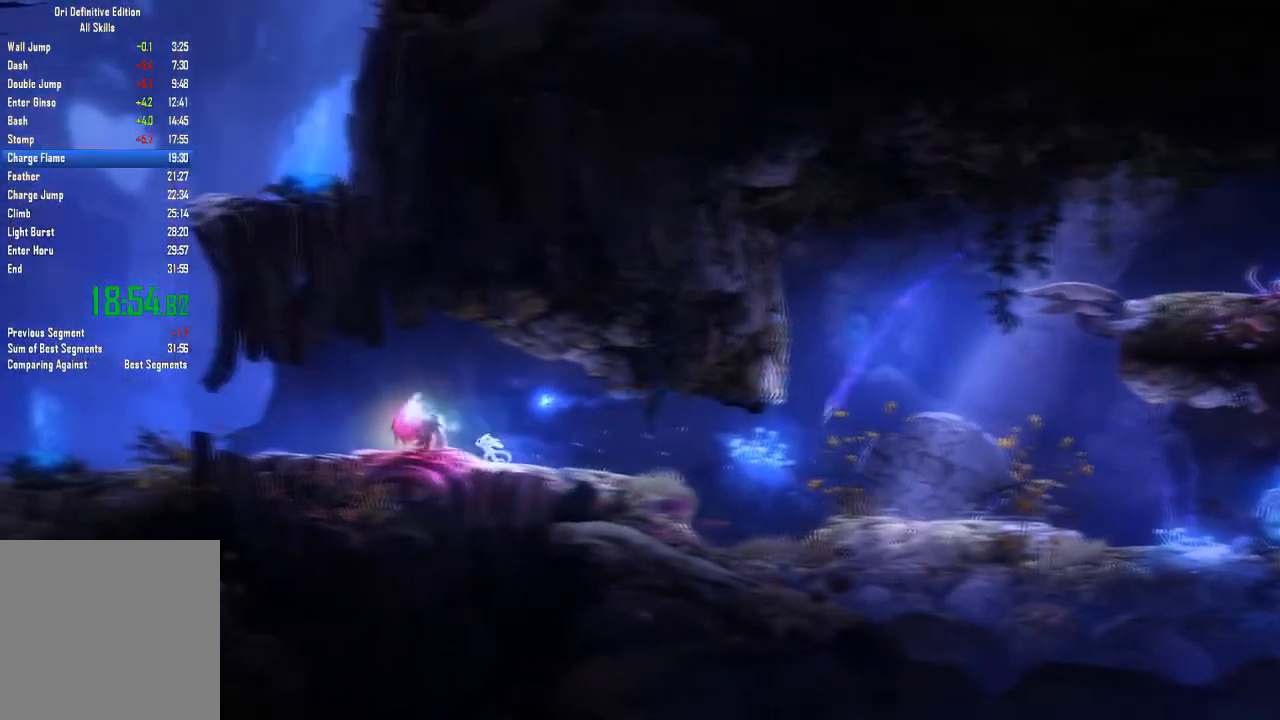
{"buttons": [], "left_stick": "center", "right_stick": "center", "events": [[66, "left_stick", "center"]]}
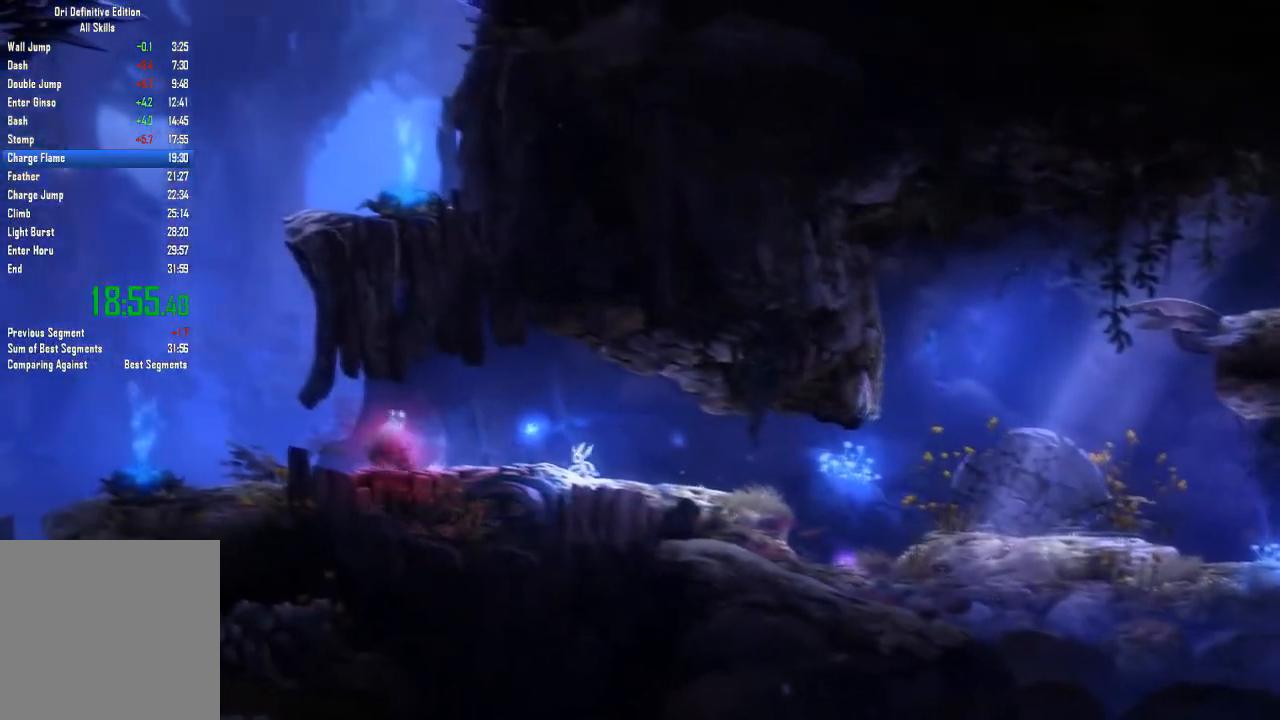
{"buttons": [], "left_stick": "center", "right_stick": "center", "events": [[34, "DPAD_LEFT", "down"], [100, "DPAD_LEFT", "up"]]}
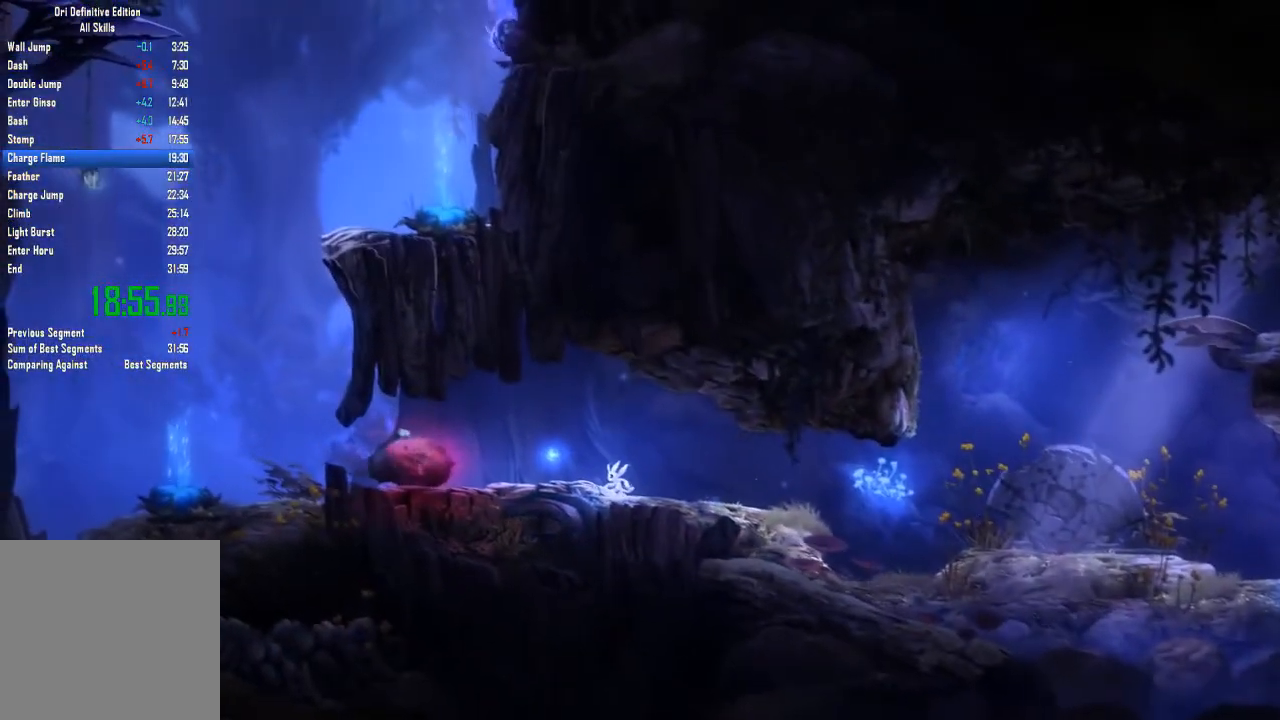
{"buttons": [], "left_stick": "center", "right_stick": "center", "events": []}
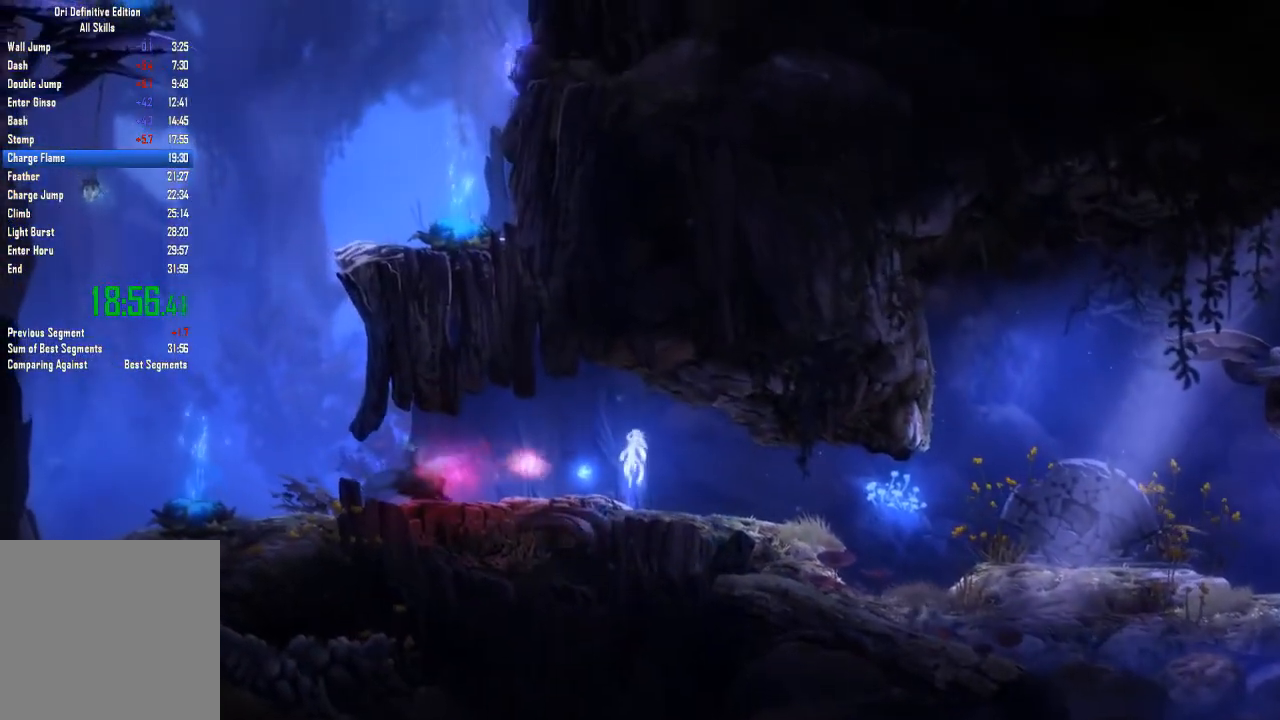
{"buttons": [], "left_stick": "center", "right_stick": "center", "events": []}
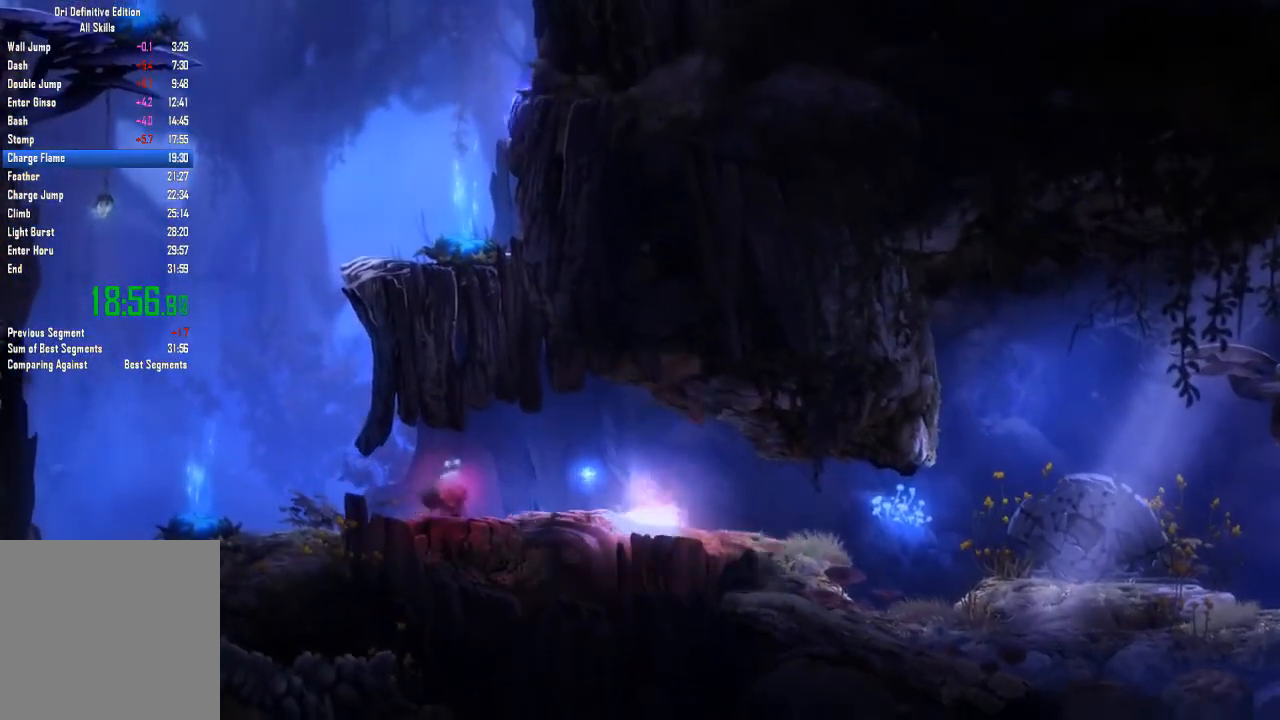
{"buttons": [], "left_stick": "center", "right_stick": "center", "events": []}
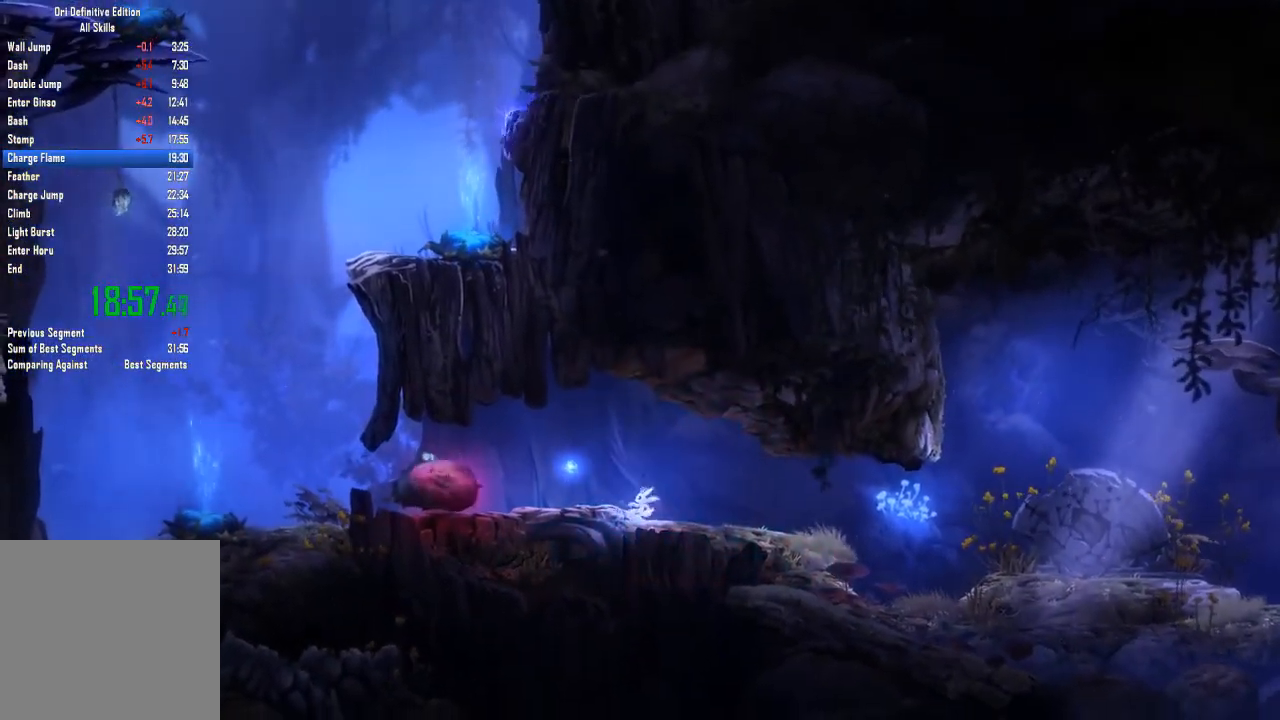
{"buttons": [], "left_stick": "center", "right_stick": "center", "events": []}
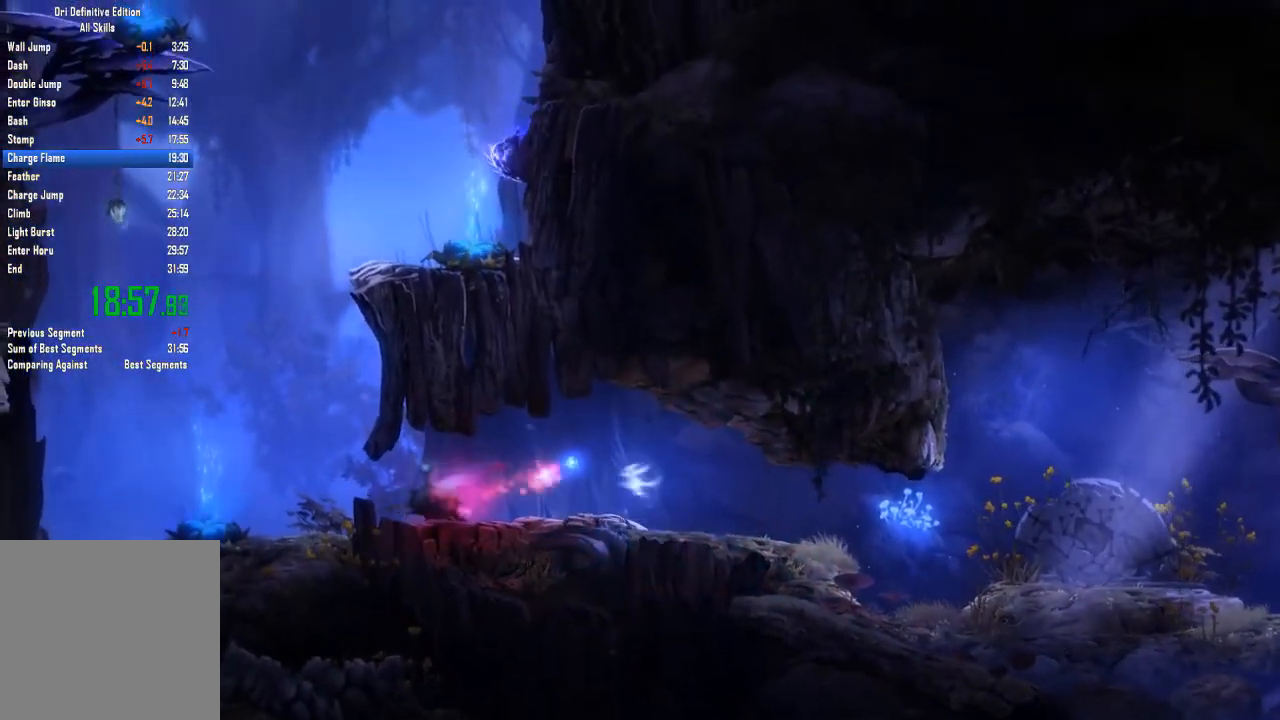
{"buttons": [], "left_stick": "center", "right_stick": "center", "events": []}
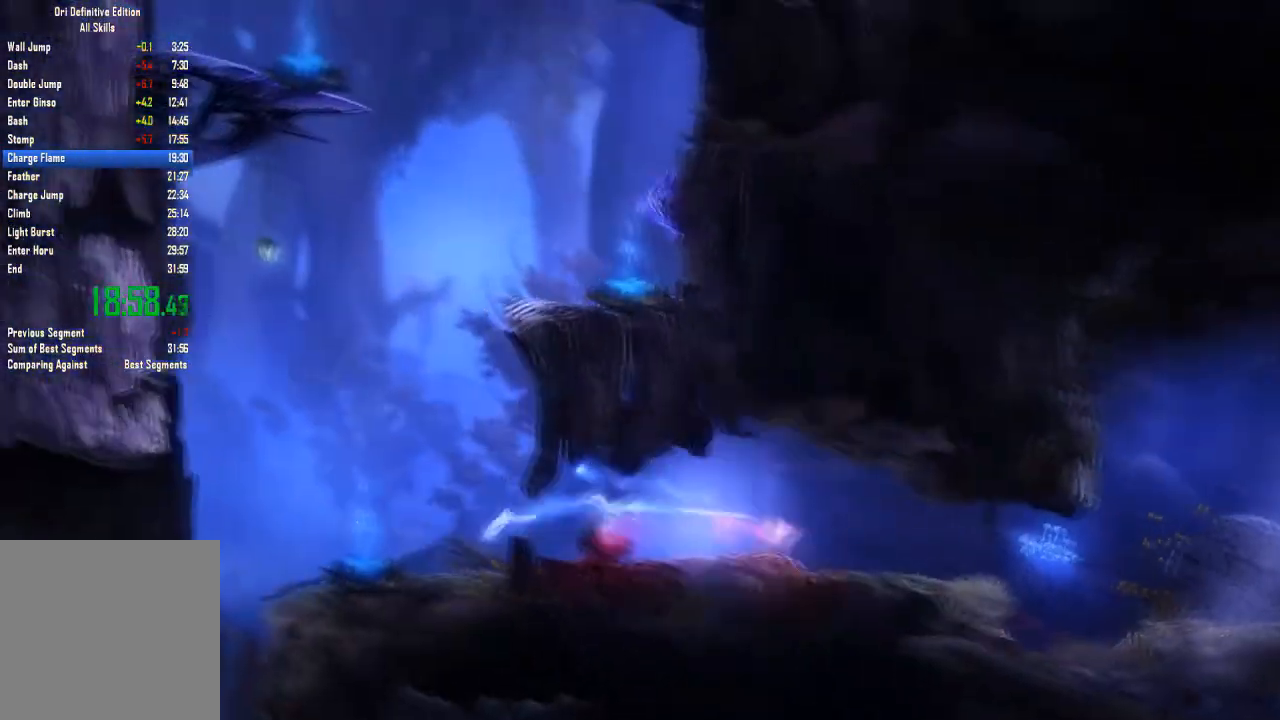
{"buttons": [], "left_stick": "center", "right_stick": "center", "events": []}